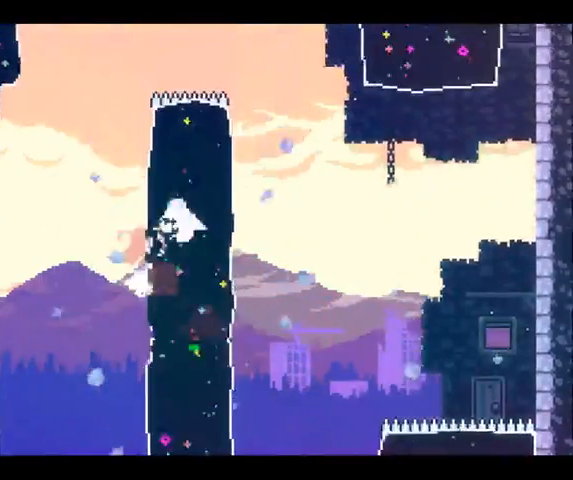
Gameplay with a controller (Xbox layout); each line is a JSON object with the inputs held at the frame after it. "button_events" lists button changes between this image and that frame as [ms after this image, input, new state], when the widget could be followed in between (sticks are given only as held states). Not read: DPAD_DOWN DPAD_LEFT L3 R3.
{"buttons": [], "left_stick": "up-right", "right_stick": "center", "button_events": [[200, "X", "up"]]}
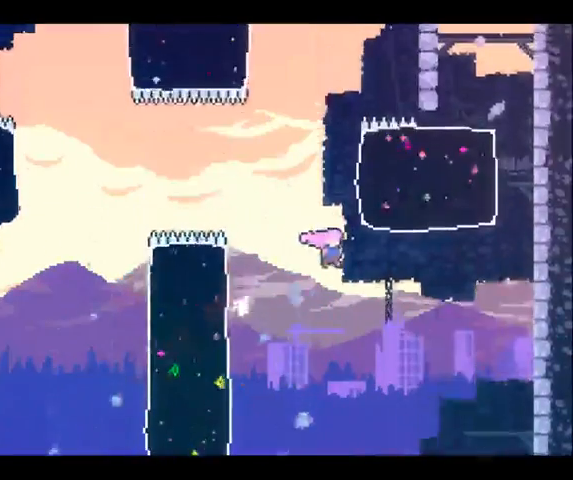
{"buttons": ["X"], "left_stick": "center", "right_stick": "center", "button_events": [[33, "DPAD_UP", "down"], [267, "DPAD_RIGHT", "down"], [267, "X", "down"], [433, "DPAD_RIGHT", "up"], [433, "DPAD_UP", "up"]]}
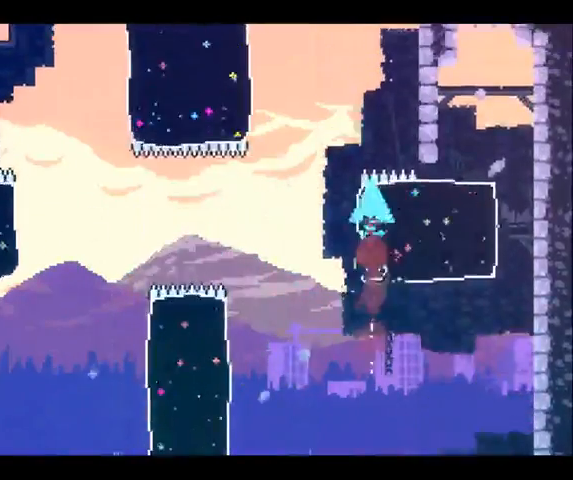
{"buttons": ["DPAD_UP", "DPAD_RIGHT"], "left_stick": "up-left", "right_stick": "center", "button_events": [[67, "DPAD_RIGHT", "down"], [200, "DPAD_UP", "down"], [267, "X", "up"]]}
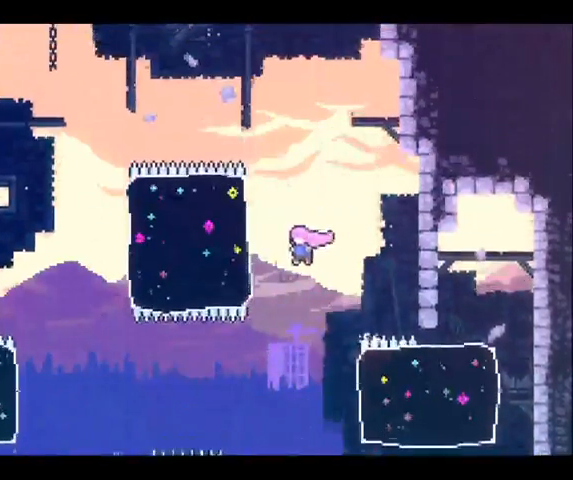
{"buttons": ["DPAD_UP", "DPAD_RIGHT"], "left_stick": "up-left", "right_stick": "center", "button_events": [[67, "X", "down"], [433, "X", "up"]]}
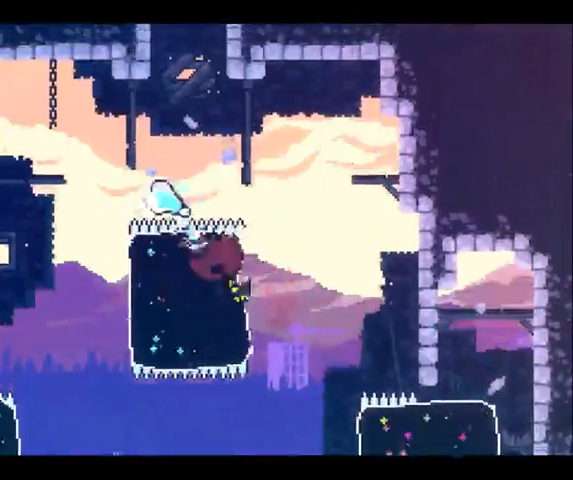
{"buttons": ["X", "DPAD_UP"], "left_stick": "up", "right_stick": "center", "button_events": [[67, "DPAD_RIGHT", "up"], [133, "DPAD_UP", "up"], [367, "DPAD_UP", "down"], [467, "X", "down"]]}
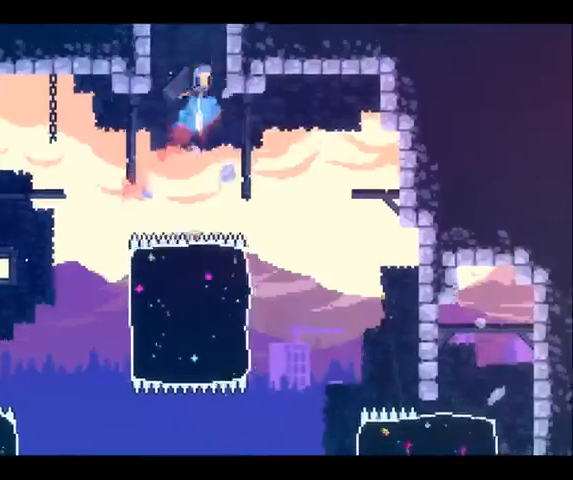
{"buttons": [], "left_stick": "center", "right_stick": "center", "button_events": [[33, "DPAD_RIGHT", "down"], [267, "X", "up"], [400, "DPAD_RIGHT", "up"], [467, "DPAD_UP", "up"]]}
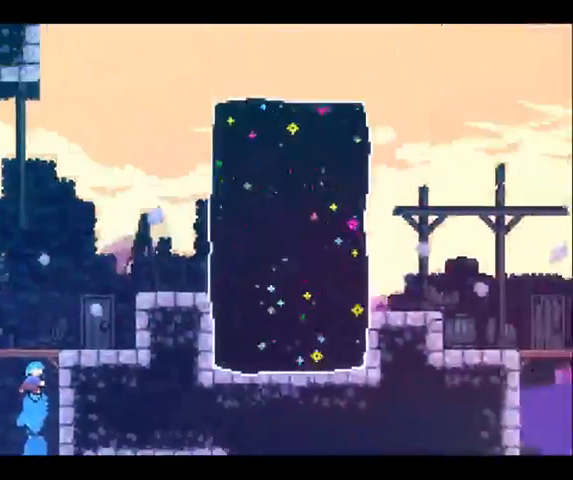
{"buttons": [], "left_stick": "center", "right_stick": "center", "button_events": []}
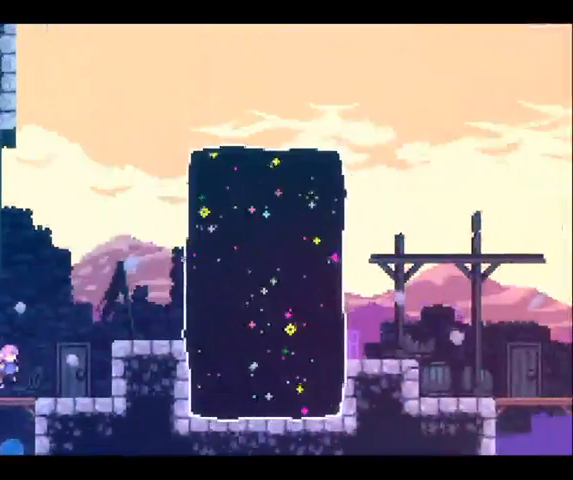
{"buttons": ["A"], "left_stick": "right", "right_stick": "center", "button_events": [[400, "A", "down"]]}
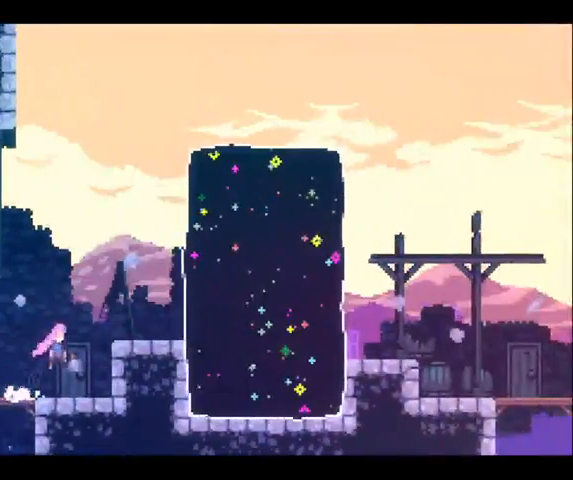
{"buttons": [], "left_stick": "right", "right_stick": "center", "button_events": [[200, "A", "up"]]}
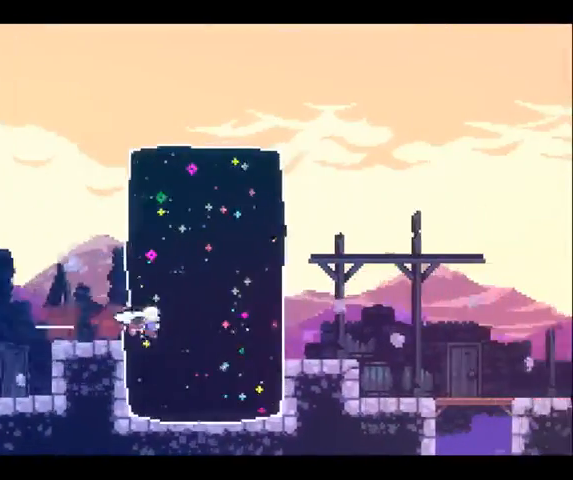
{"buttons": ["A"], "left_stick": "right", "right_stick": "center", "button_events": [[267, "A", "down"]]}
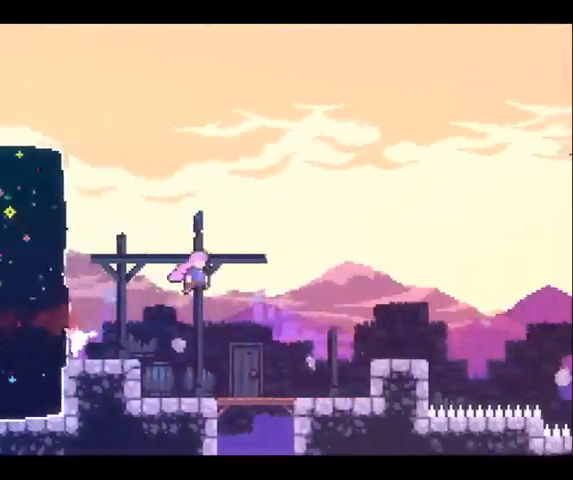
{"buttons": [], "left_stick": "right", "right_stick": "center", "button_events": [[300, "A", "up"]]}
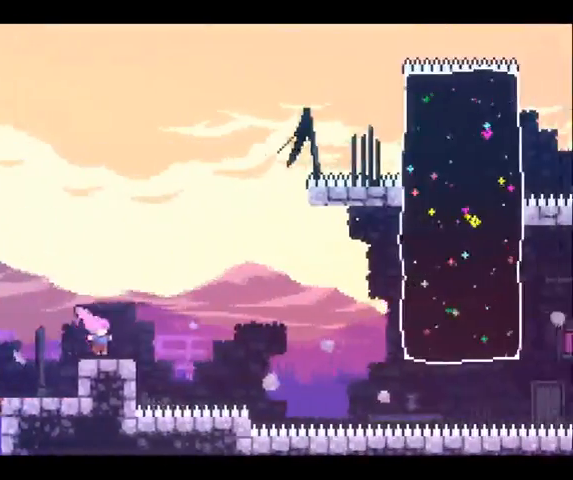
{"buttons": [], "left_stick": "up-right", "right_stick": "center", "button_events": [[67, "A", "down"], [467, "A", "up"]]}
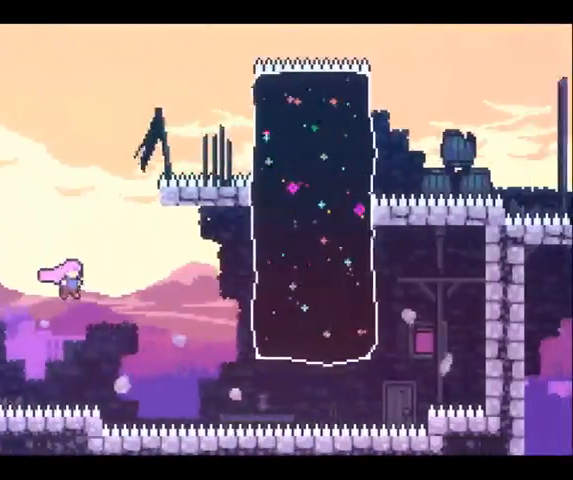
{"buttons": [], "left_stick": "up-right", "right_stick": "center", "button_events": [[200, "X", "down"], [333, "X", "up"]]}
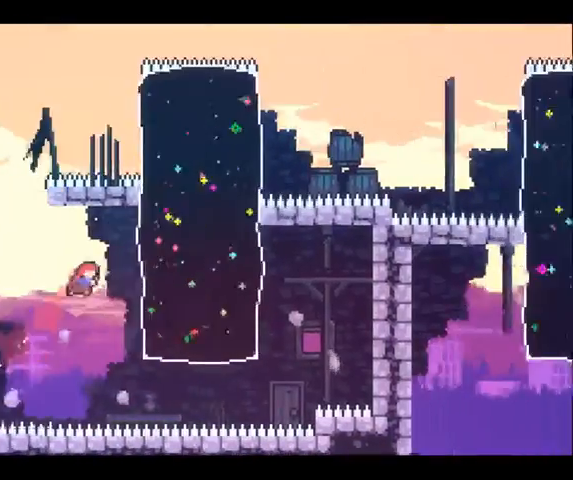
{"buttons": [], "left_stick": "up-right", "right_stick": "center", "button_events": [[67, "X", "down"], [367, "X", "up"]]}
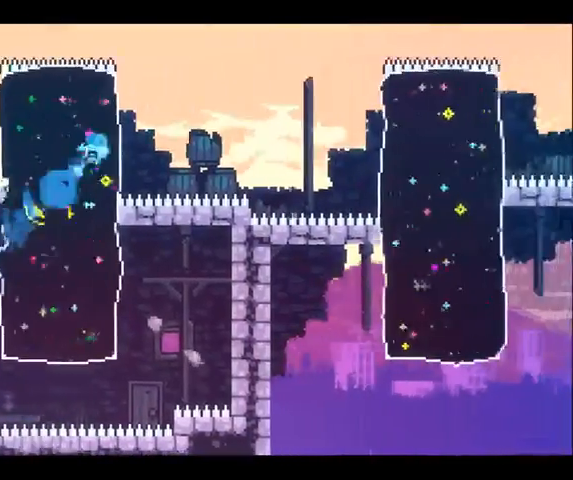
{"buttons": [], "left_stick": "up-right", "right_stick": "center", "button_events": []}
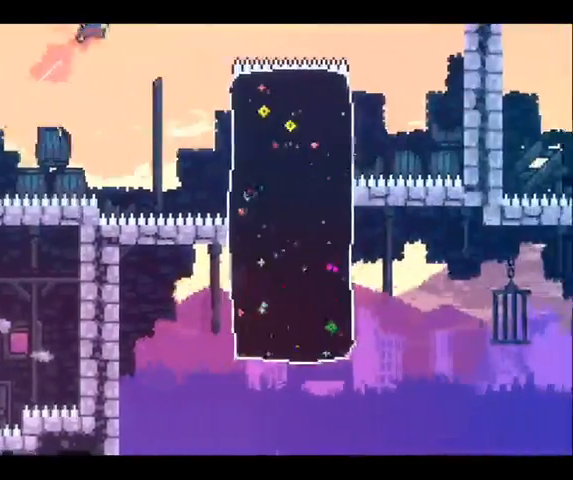
{"buttons": ["DPAD_UP"], "left_stick": "down-right", "right_stick": "center", "button_events": [[433, "DPAD_UP", "down"]]}
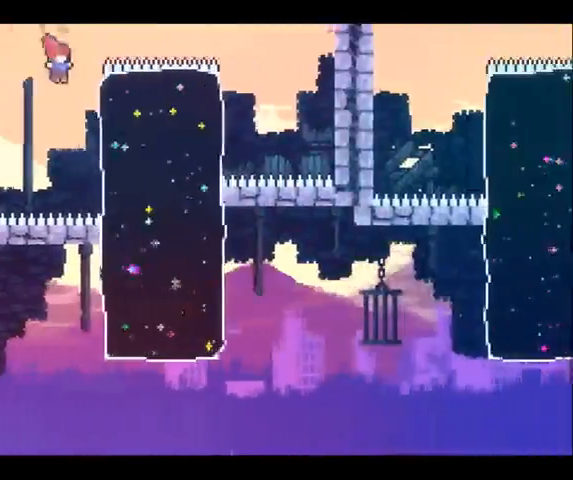
{"buttons": ["DPAD_UP"], "left_stick": "down-right", "right_stick": "center", "button_events": []}
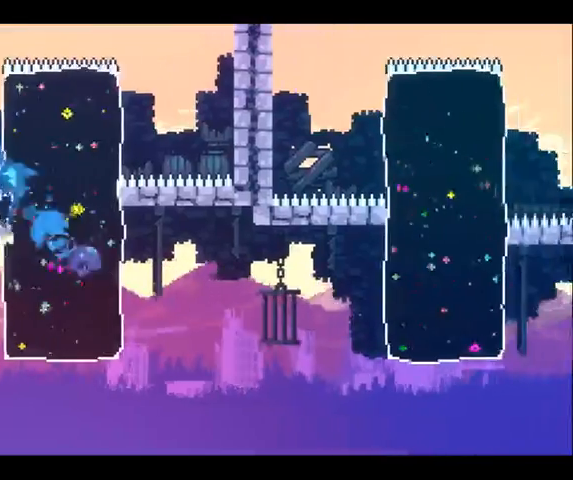
{"buttons": [], "left_stick": "up-right", "right_stick": "center", "button_events": [[100, "DPAD_UP", "up"], [267, "X", "down"], [467, "X", "up"]]}
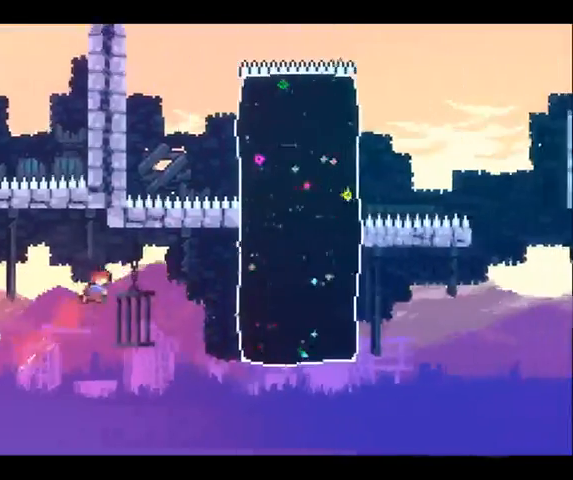
{"buttons": ["X"], "left_stick": "up-right", "right_stick": "center", "button_events": [[333, "X", "down"]]}
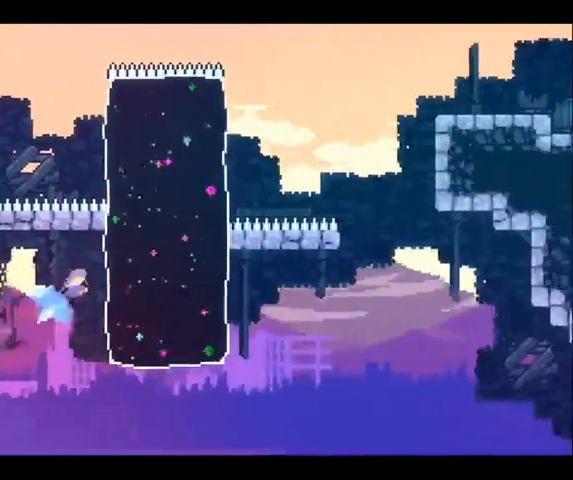
{"buttons": [], "left_stick": "up-right", "right_stick": "center", "button_events": [[200, "X", "up"]]}
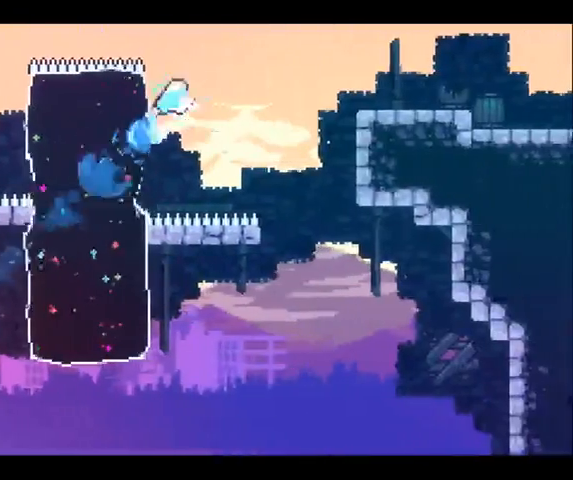
{"buttons": [], "left_stick": "right", "right_stick": "center", "button_events": [[333, "X", "down"], [400, "X", "up"]]}
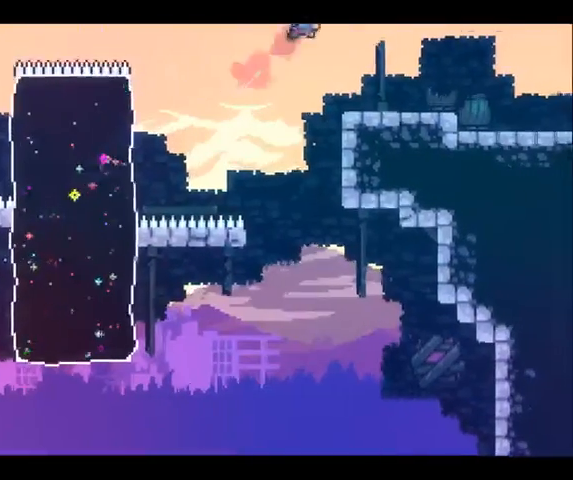
{"buttons": [], "left_stick": "down-right", "right_stick": "center", "button_events": []}
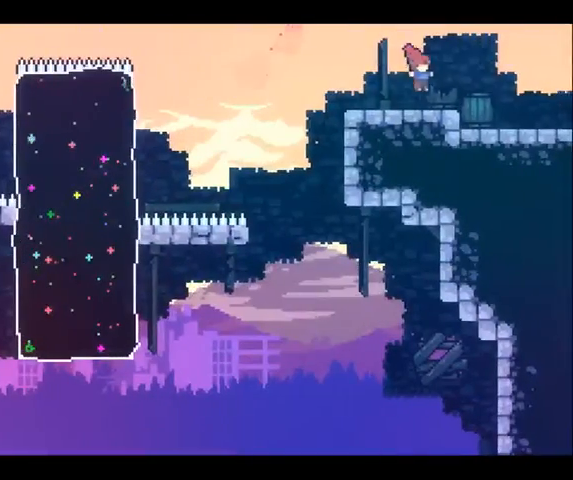
{"buttons": [], "left_stick": "center", "right_stick": "center", "button_events": [[67, "DPAD_UP", "down"], [133, "X", "down"], [267, "X", "up"], [433, "DPAD_UP", "up"]]}
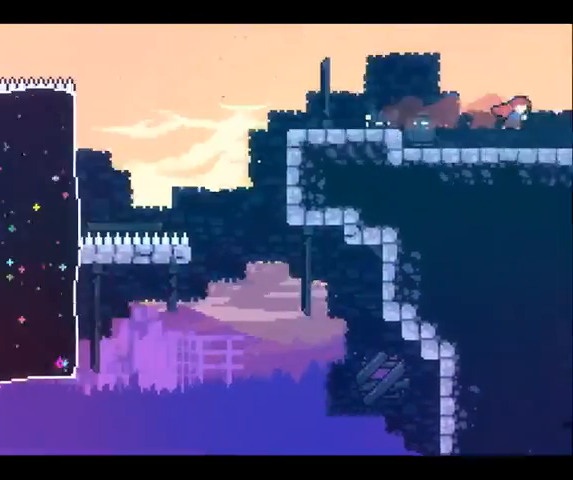
{"buttons": [], "left_stick": "right", "right_stick": "center", "button_events": []}
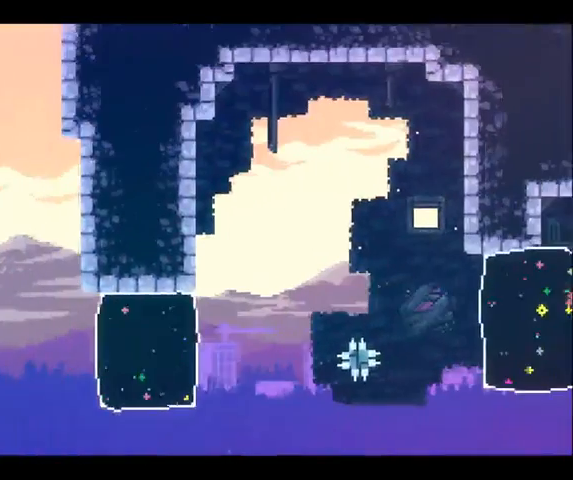
{"buttons": ["A"], "left_stick": "right", "right_stick": "center", "button_events": [[433, "A", "down"]]}
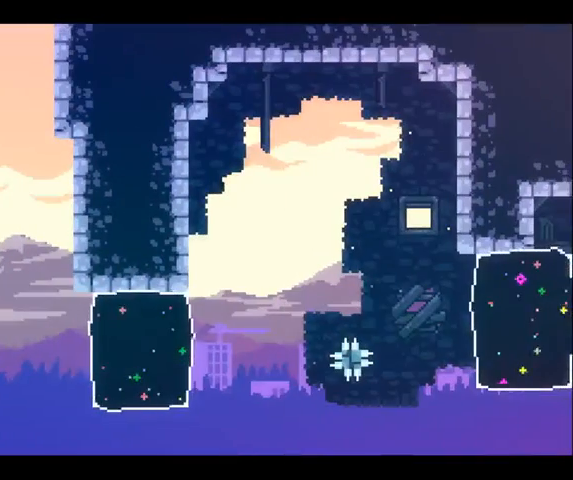
{"buttons": [], "left_stick": "right", "right_stick": "center", "button_events": [[67, "A", "up"], [400, "X", "down"], [500, "X", "up"]]}
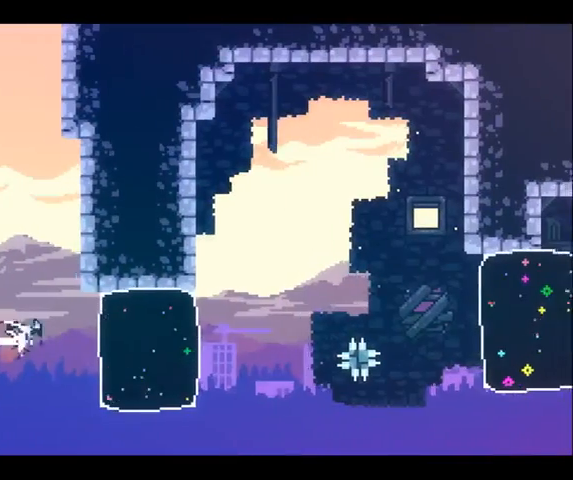
{"buttons": [], "left_stick": "right", "right_stick": "center", "button_events": [[300, "A", "down"], [500, "A", "up"]]}
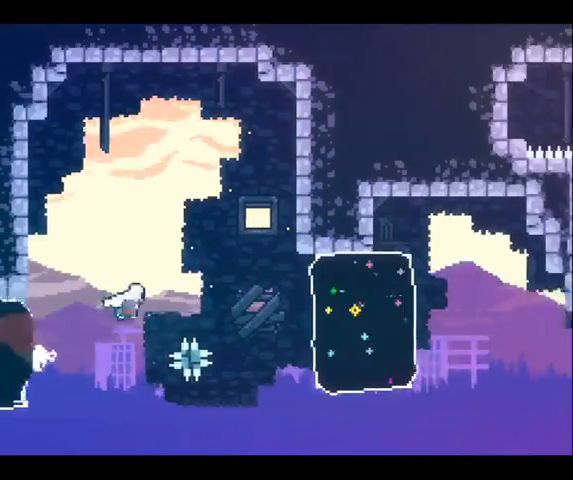
{"buttons": [], "left_stick": "right", "right_stick": "center", "button_events": [[233, "X", "down"], [333, "X", "up"]]}
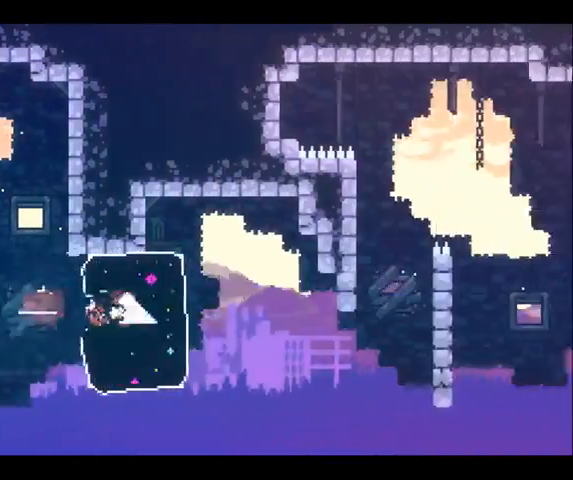
{"buttons": ["X"], "left_stick": "up-right", "right_stick": "center", "button_events": [[500, "X", "down"]]}
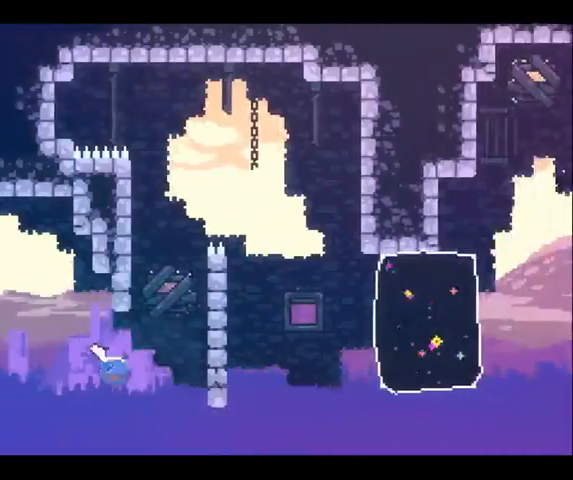
{"buttons": ["DPAD_UP", "DPAD_RIGHT"], "left_stick": "left", "right_stick": "center"}
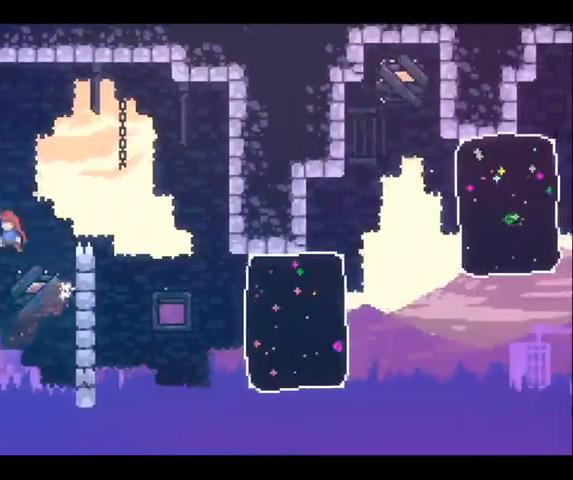
{"buttons": [], "left_stick": "right", "right_stick": "center"}